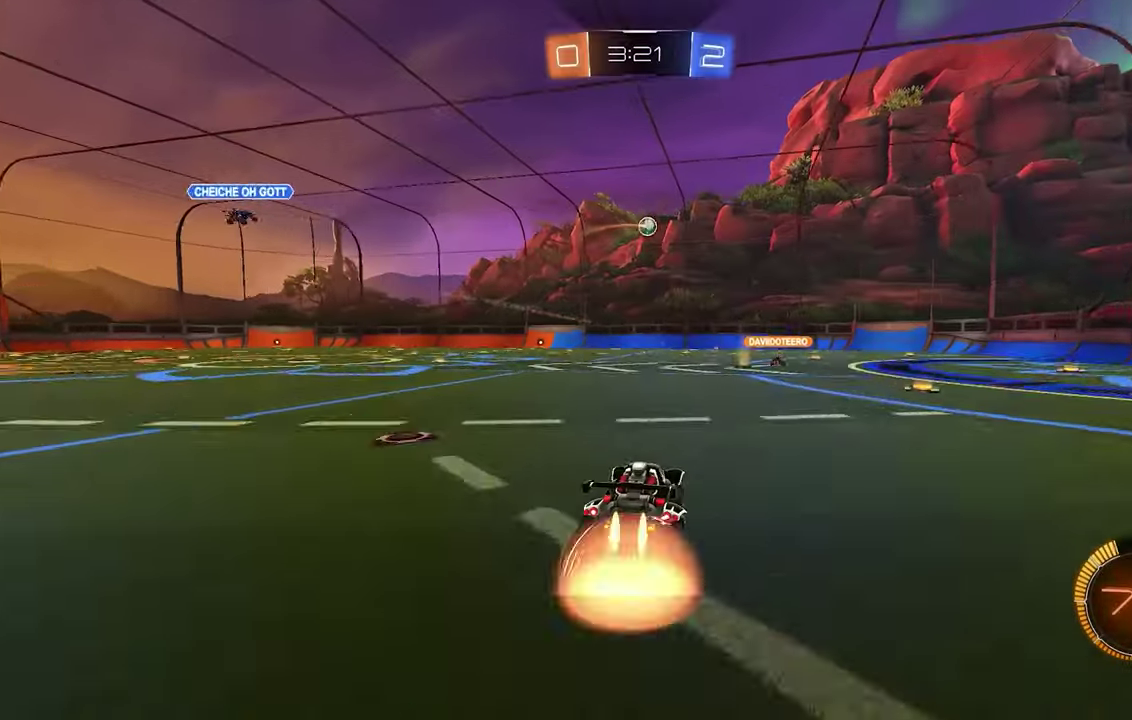
Gameplay with a controller (Xbox layout); each line is a JSON object with the inputs held at the frame after it. "events" lists button and stick changes between this image and that frame as [ms after this image, input, new state], when the widget could be followed in between. Not read: L3 R3.
{"buttons": ["B", "L1"], "left_stick": "up", "events": [[33, "R2", "up"], [66, "B", "up"], [200, "B", "down"], [200, "L1", "down"], [200, "left_stick", "down-right"], [266, "A", "up"], [266, "B", "up"], [300, "left_stick", "down"], [500, "B", "down"], [500, "left_stick", "up"]]}
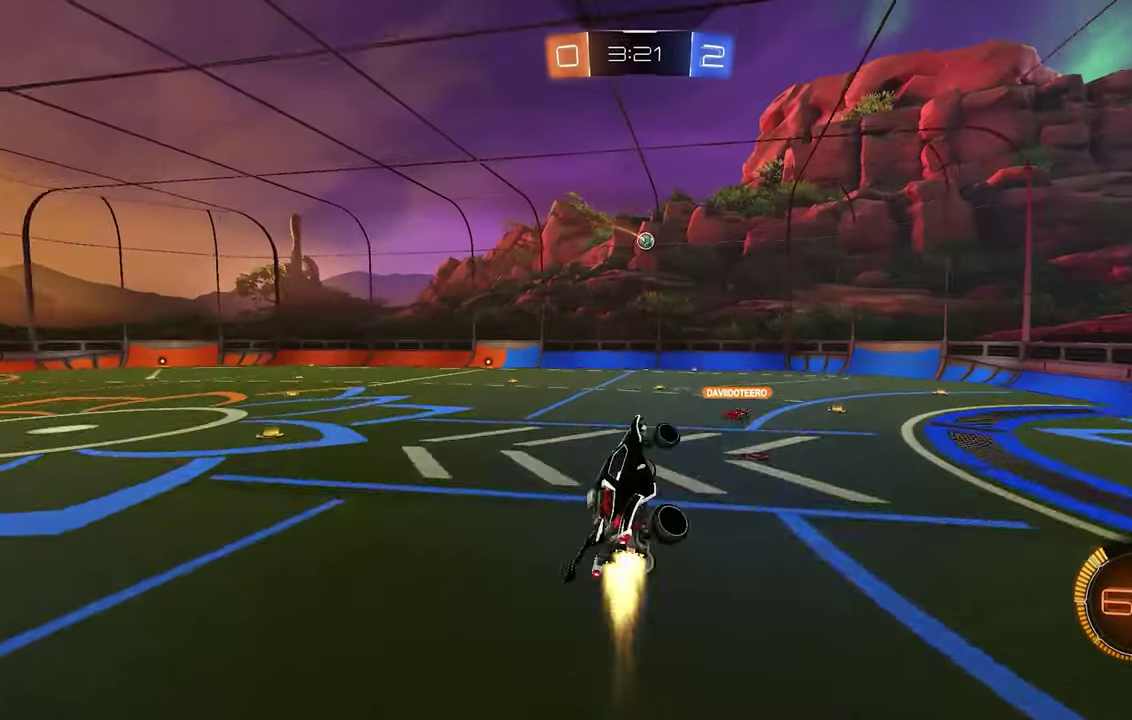
{"buttons": ["B", "L1"], "left_stick": "left", "events": [[333, "left_stick", "center"], [433, "left_stick", "left"]]}
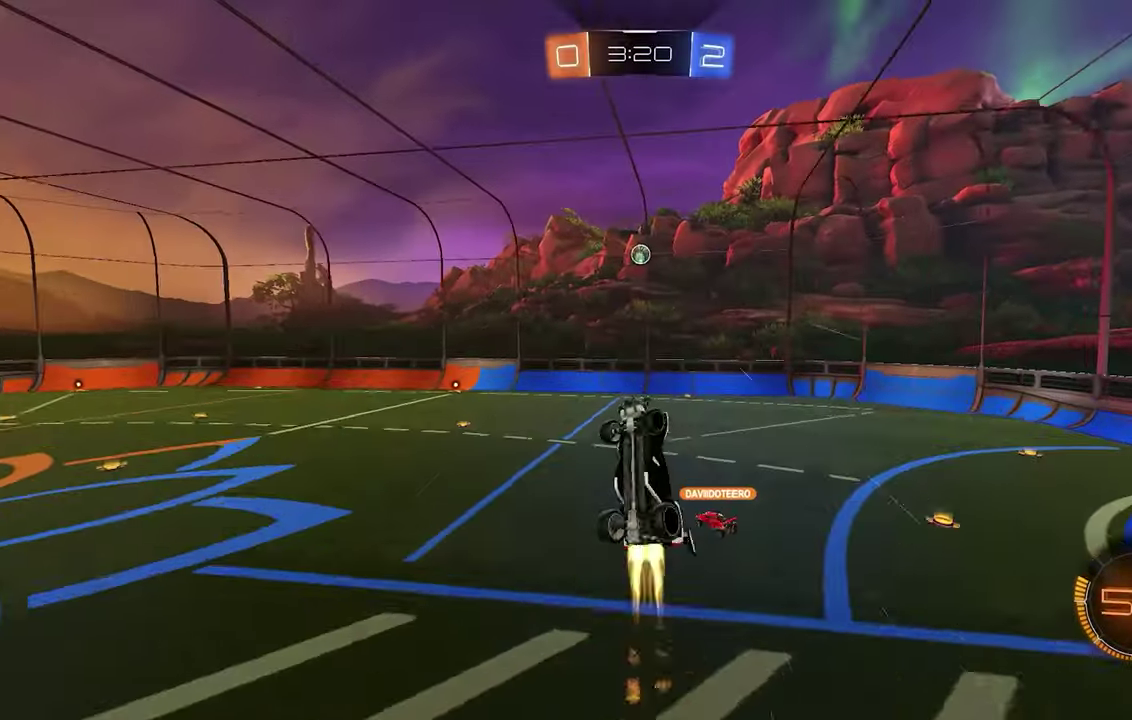
{"buttons": ["B"], "left_stick": "center", "events": [[33, "left_stick", "center"], [66, "B", "up"], [166, "left_stick", "up-left"], [233, "left_stick", "left"], [266, "B", "down"], [333, "B", "up"], [433, "L1", "up"], [433, "left_stick", "center"], [466, "B", "down"]]}
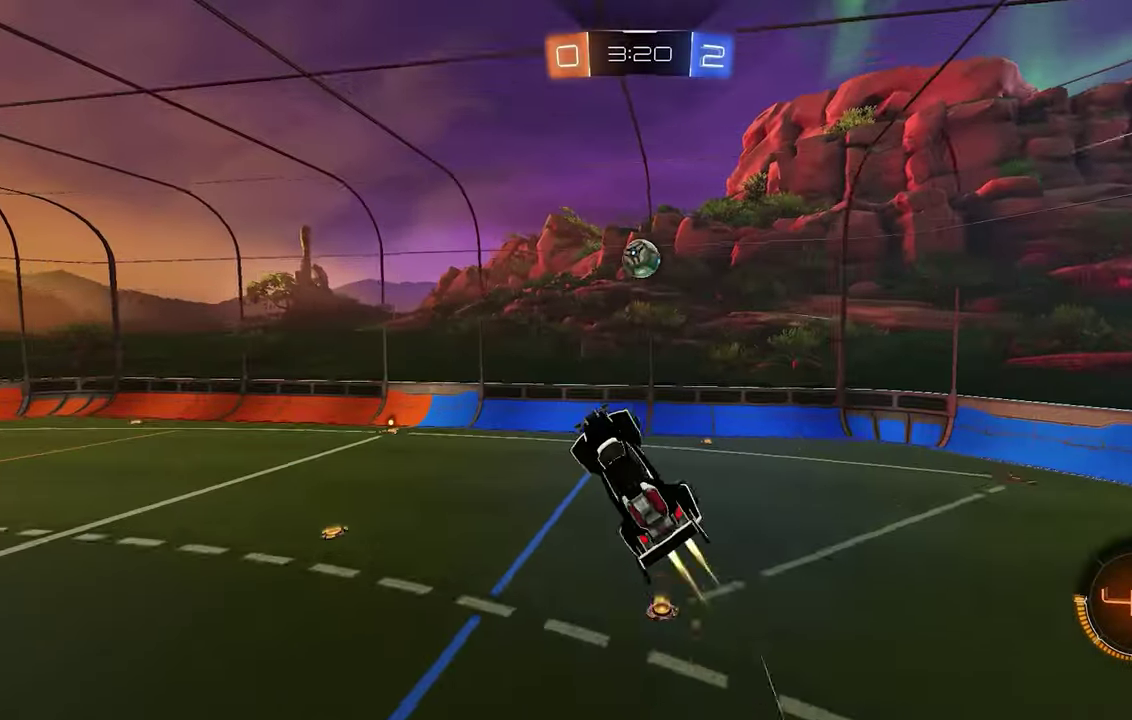
{"buttons": ["L1"], "left_stick": "up-right", "events": [[33, "L1", "down"], [33, "left_stick", "up-right"], [133, "L1", "up"], [200, "B", "up"], [200, "left_stick", "center"], [433, "L1", "down"], [466, "left_stick", "up-right"]]}
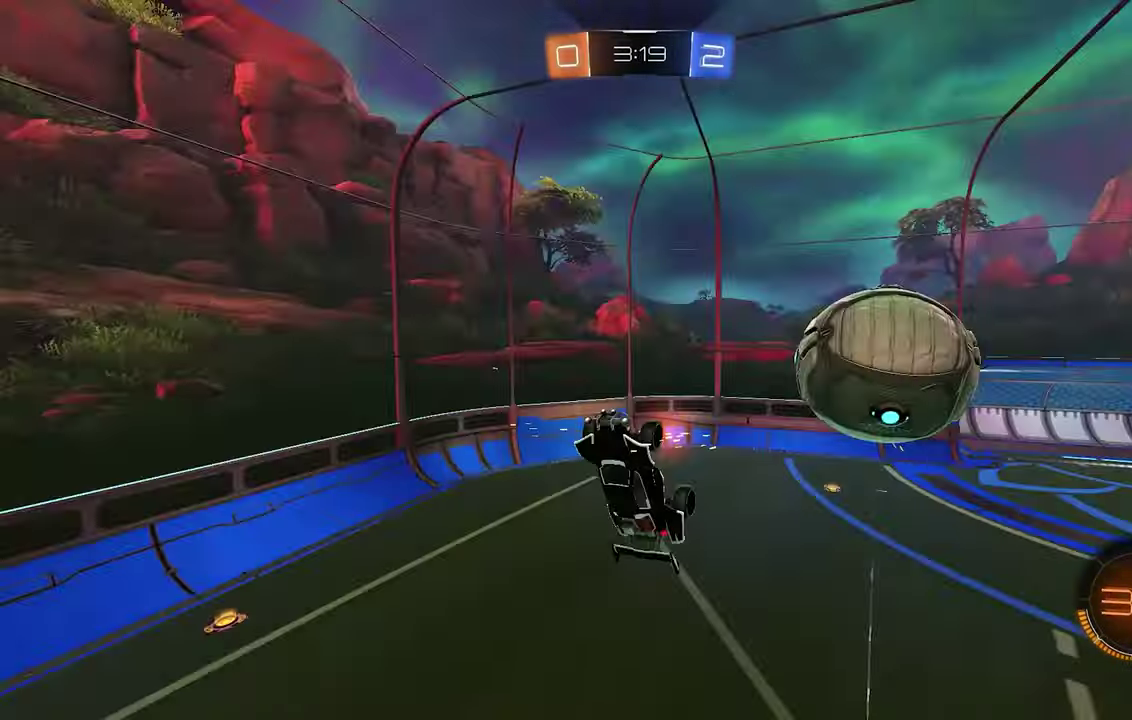
{"buttons": [], "left_stick": "center", "events": [[400, "left_stick", "center"], [433, "L1", "up"]]}
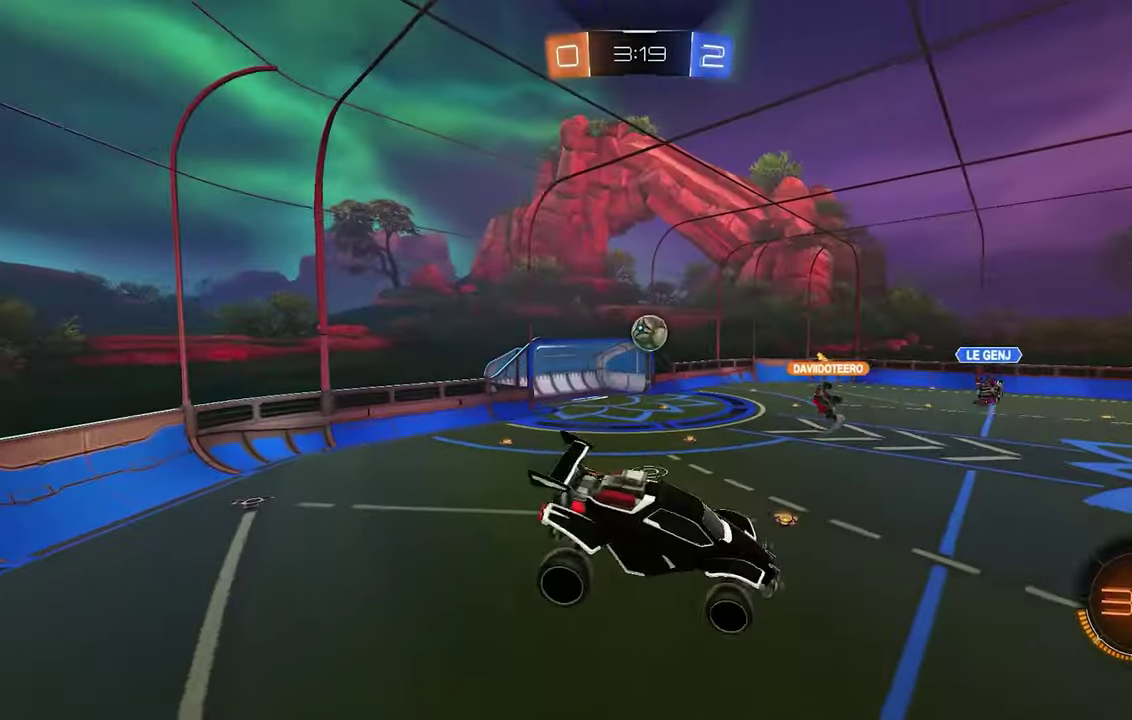
{"buttons": ["B", "R2"], "left_stick": "left", "events": [[166, "L1", "down"], [166, "left_stick", "up-left"], [266, "L1", "up"], [266, "left_stick", "left"], [500, "B", "down"], [500, "R2", "down"]]}
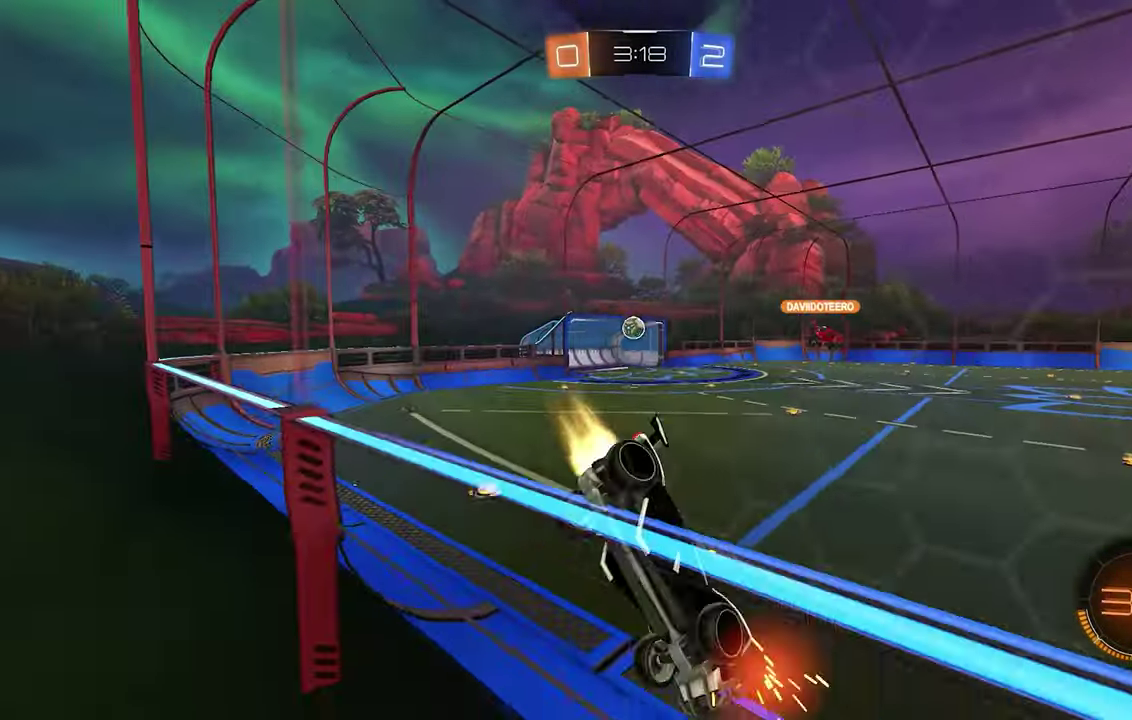
{"buttons": ["B", "R2"], "left_stick": "left", "events": []}
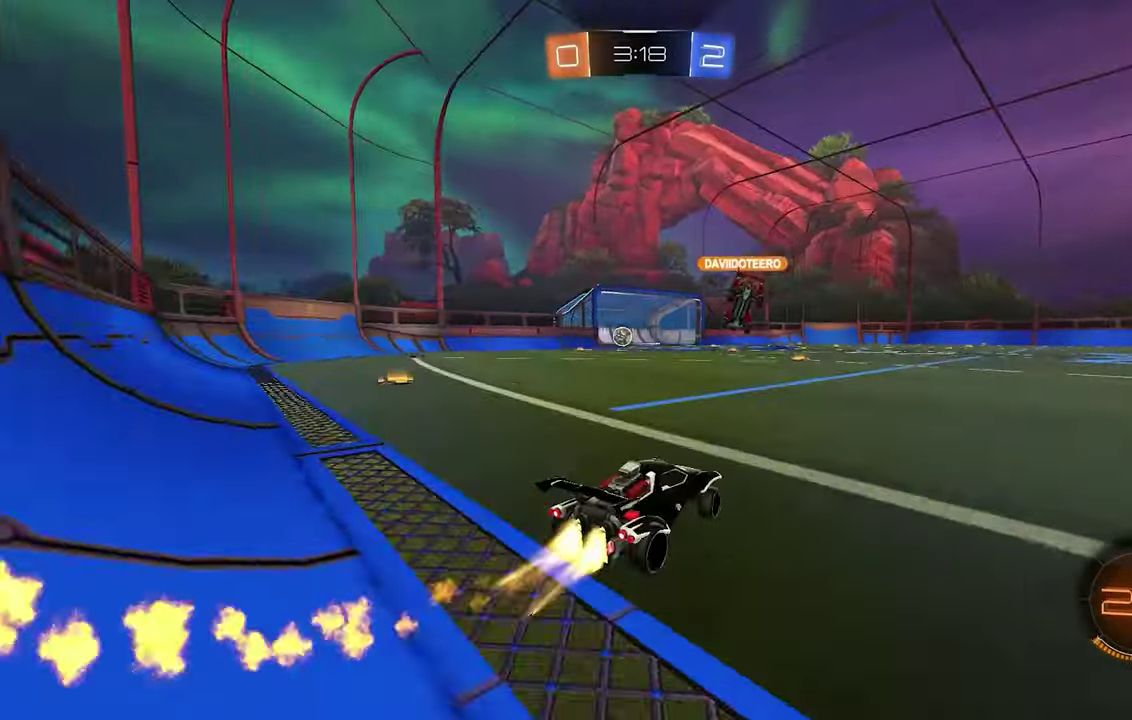
{"buttons": [], "left_stick": "up-right", "events": [[100, "A", "down"], [100, "R2", "up"], [100, "left_stick", "right"], [133, "L1", "down"], [200, "A", "up"], [233, "B", "up"], [233, "left_stick", "up-right"], [466, "L1", "up"]]}
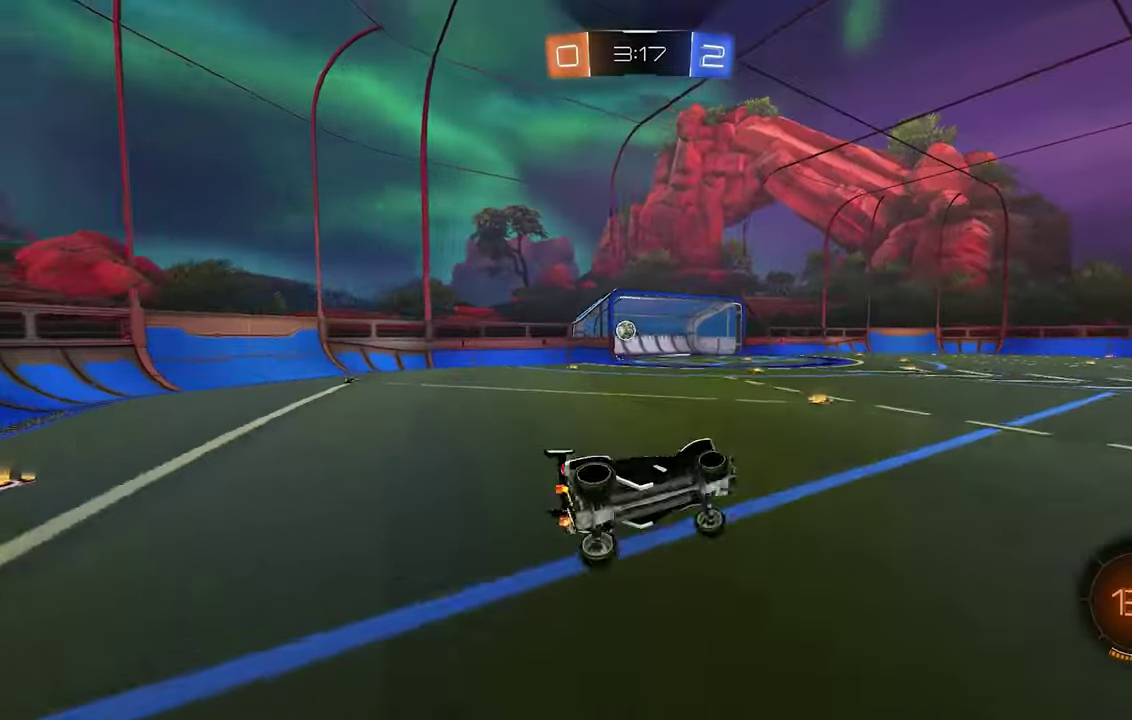
{"buttons": [], "left_stick": "down", "events": [[267, "B", "down"], [300, "A", "down"], [367, "A", "up"], [400, "B", "up"], [467, "left_stick", "down"]]}
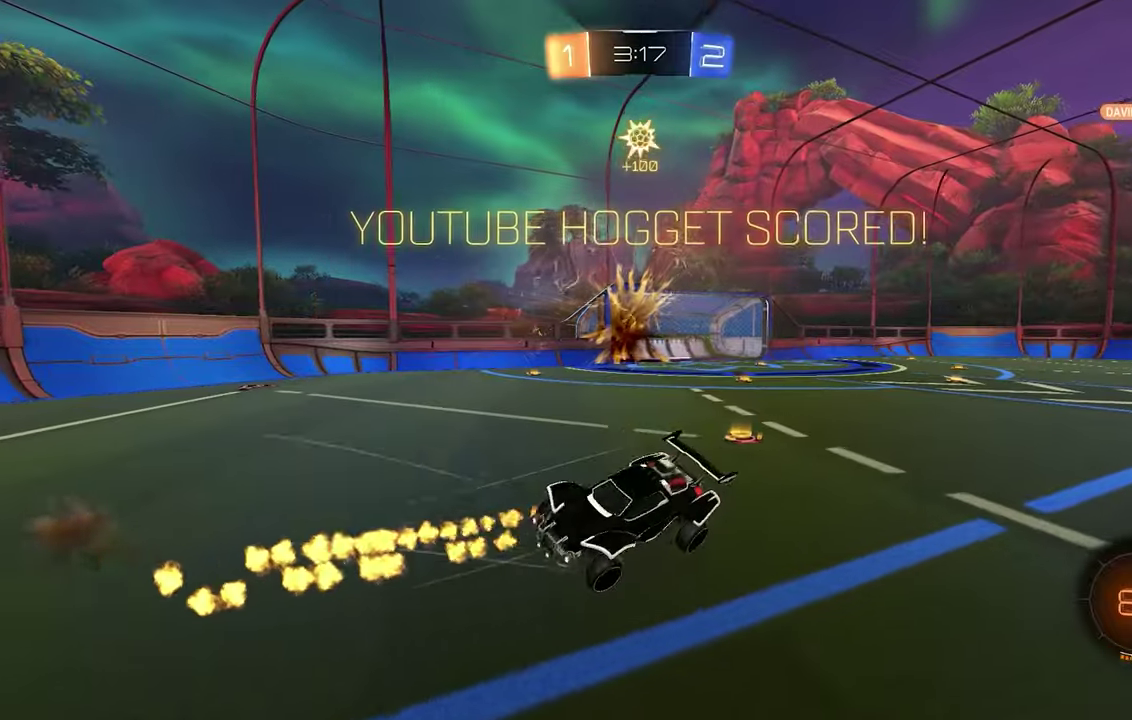
{"buttons": ["R1"], "left_stick": "down", "events": [[334, "R2", "down"], [367, "Y", "down"], [467, "R1", "down"], [467, "Y", "up"], [500, "R2", "up"]]}
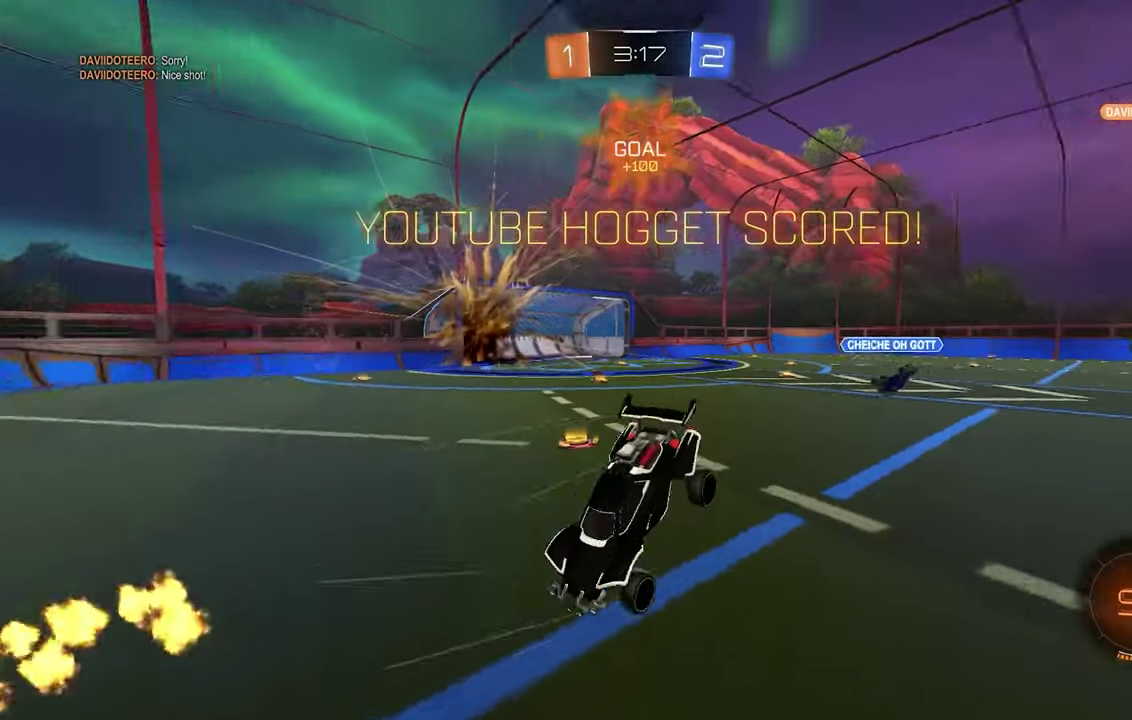
{"buttons": ["L1", "R2"], "left_stick": "left", "events": [[100, "R1", "up"], [100, "R2", "down"], [134, "left_stick", "center"], [300, "B", "down"], [334, "left_stick", "left"], [467, "B", "up"], [467, "L1", "down"]]}
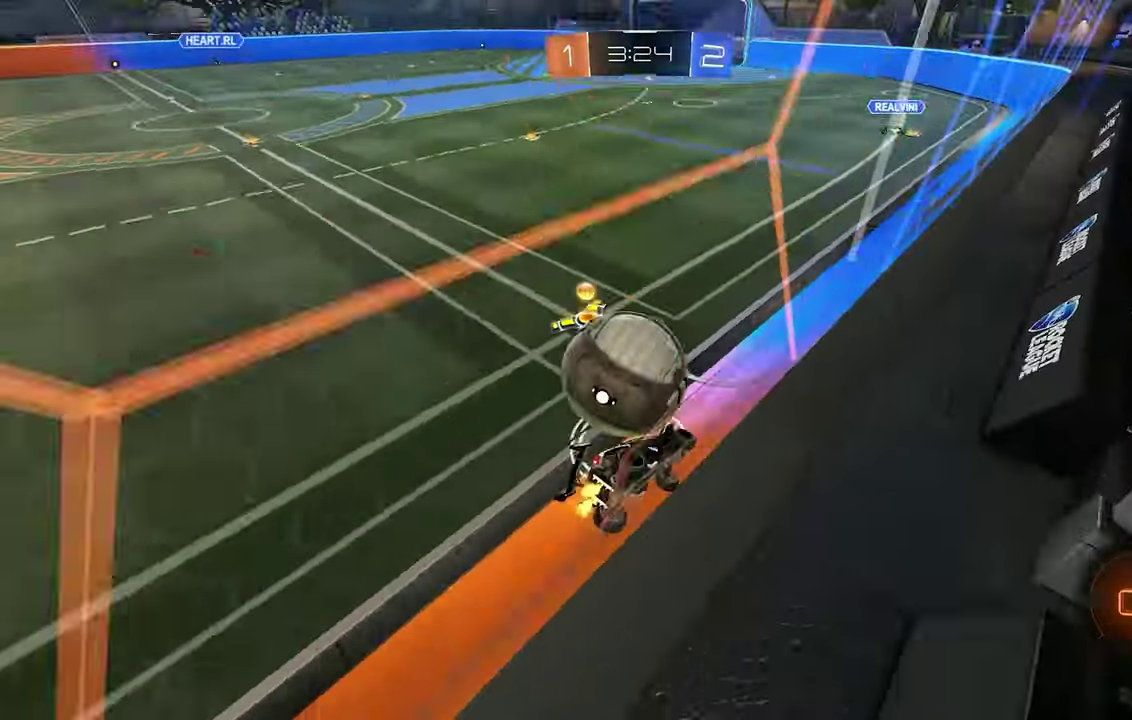
{"buttons": ["B", "R2"], "left_stick": "right", "events": [[67, "L1", "up"], [434, "B", "down"], [467, "left_stick", "right"]]}
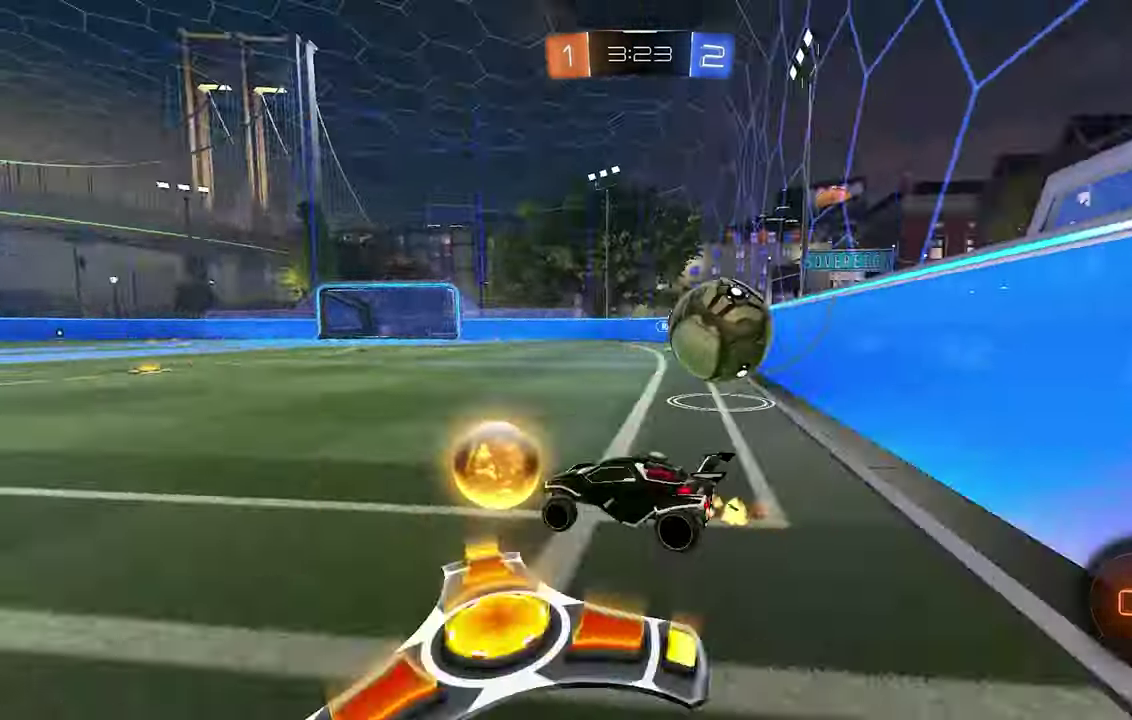
{"buttons": ["B", "R2"], "left_stick": "right", "events": [[67, "L1", "down"], [167, "L1", "up"]]}
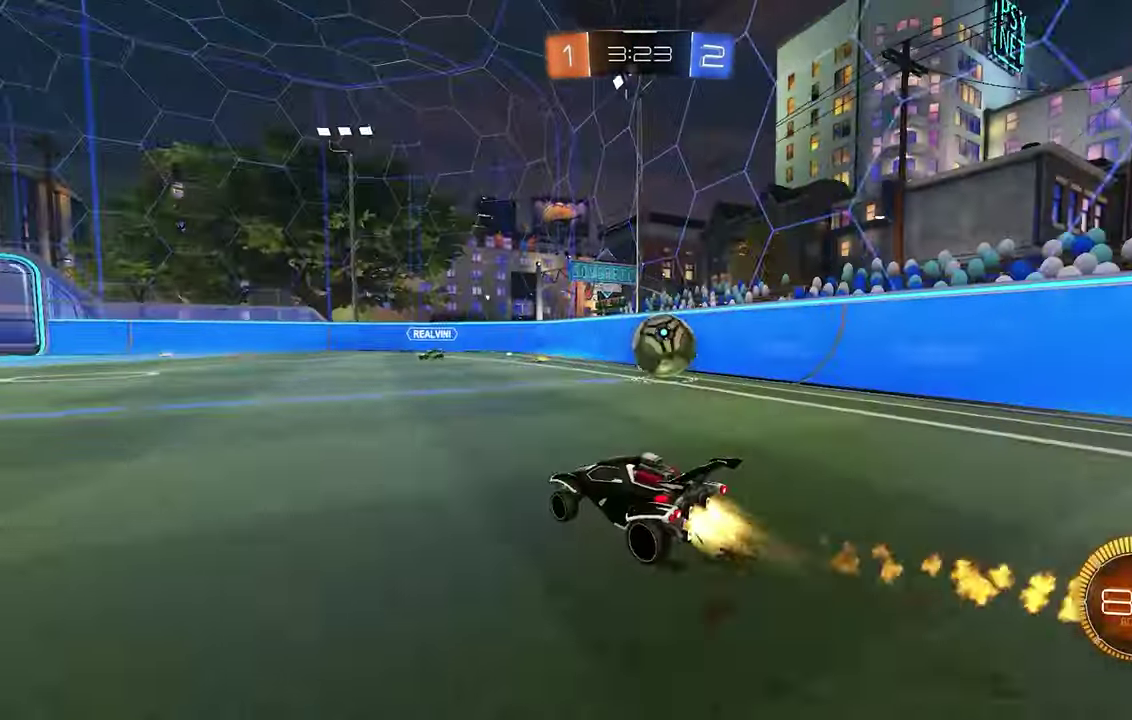
{"buttons": ["B", "R2"], "left_stick": "center", "events": [[234, "left_stick", "center"], [334, "left_stick", "left"], [467, "left_stick", "center"]]}
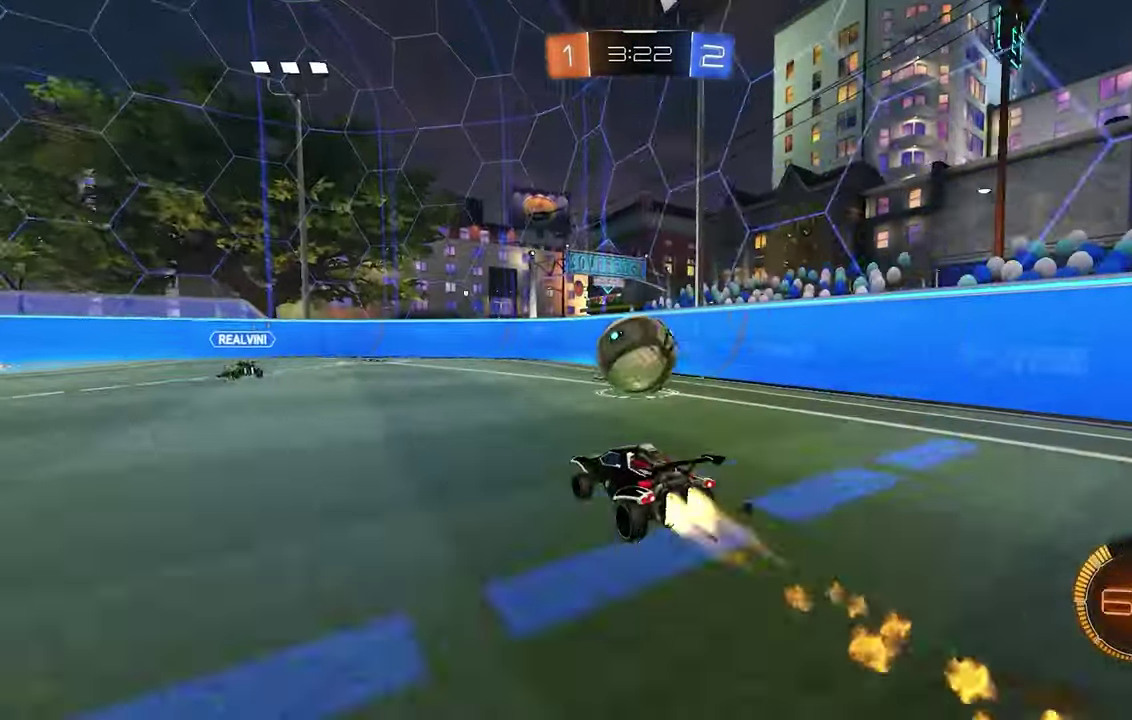
{"buttons": ["R2"], "left_stick": "left", "events": [[100, "B", "up"], [100, "left_stick", "right"], [267, "B", "down"], [434, "left_stick", "left"], [500, "B", "up"]]}
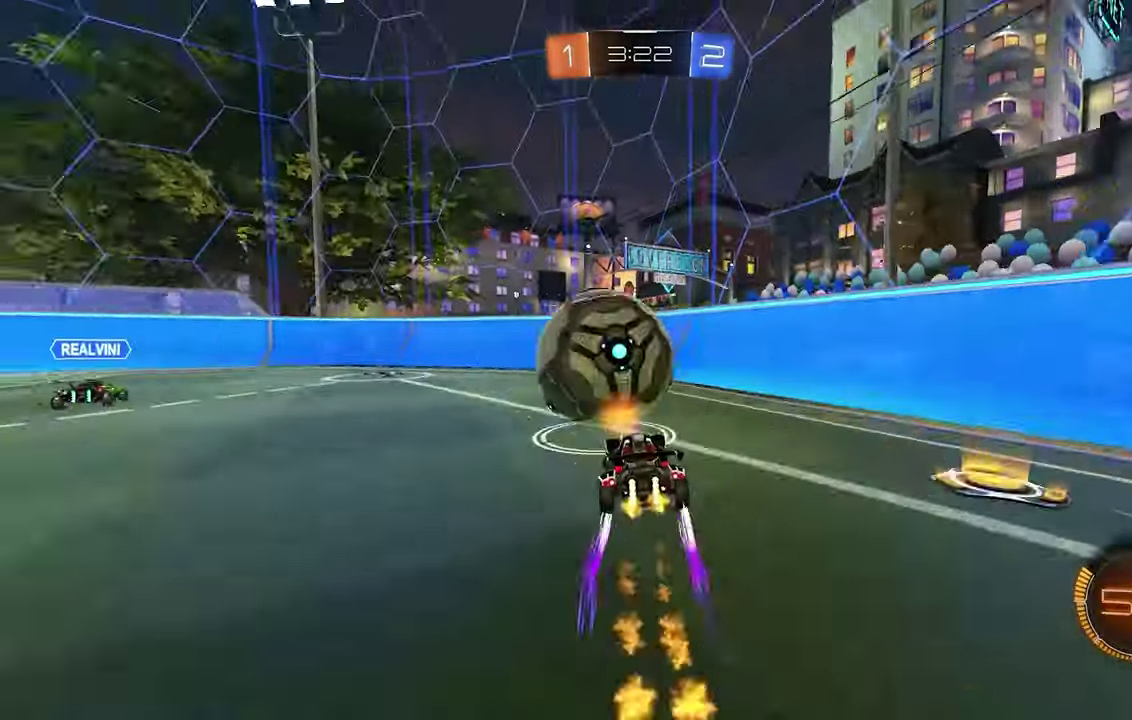
{"buttons": ["L2", "R2"], "left_stick": "up-left", "events": [[134, "L1", "down"], [234, "L1", "up"], [400, "L2", "down"], [434, "left_stick", "up-left"]]}